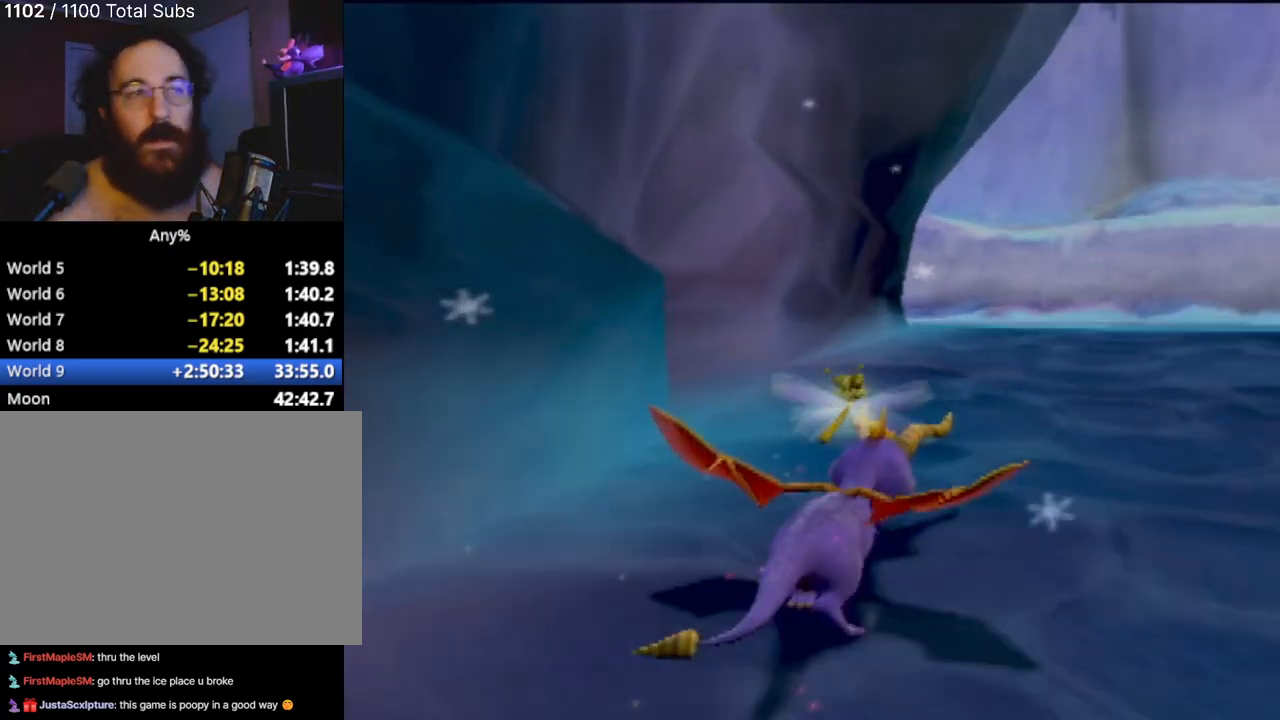
Gameplay with a controller (PlayStation layout); each line is a JSON object with the inputs held at the frame after it. "events" lists button and stick changes between this image and that frame as [ms after this image, input, new state], when the widget could be followed in between. Not read: L3 R3 right_stick.
{"buttons": ["SQUARE"], "left_stick": "left", "events": [[34, "left_stick", "center"], [301, "left_stick", "left"]]}
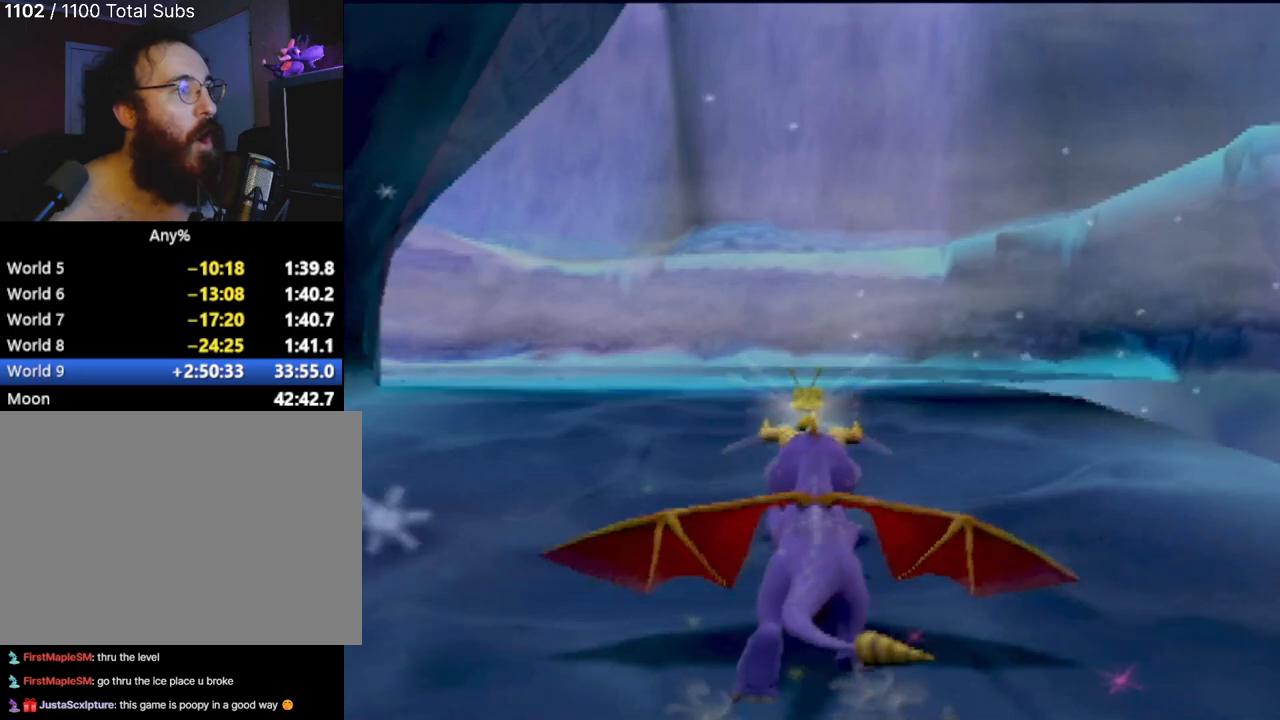
{"buttons": ["SQUARE"], "left_stick": "center", "events": [[50, "left_stick", "center"]]}
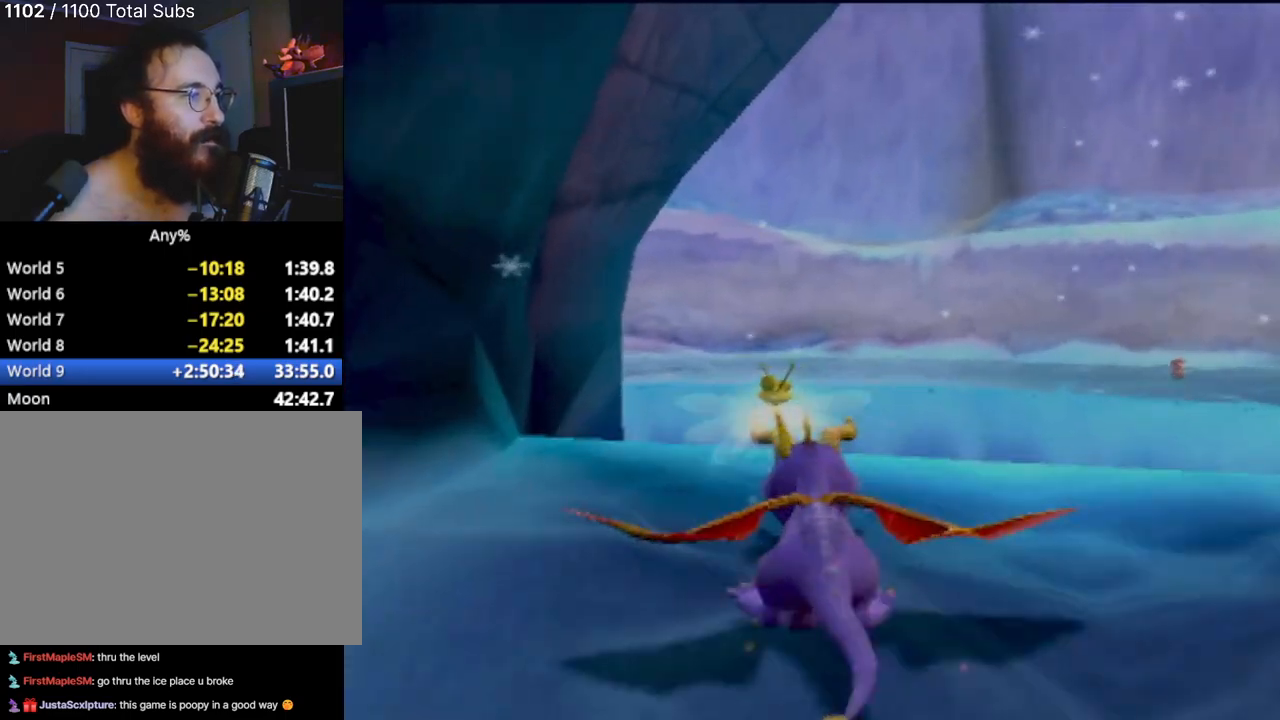
{"buttons": ["SQUARE"], "left_stick": "center", "events": [[267, "left_stick", "left"], [451, "left_stick", "center"]]}
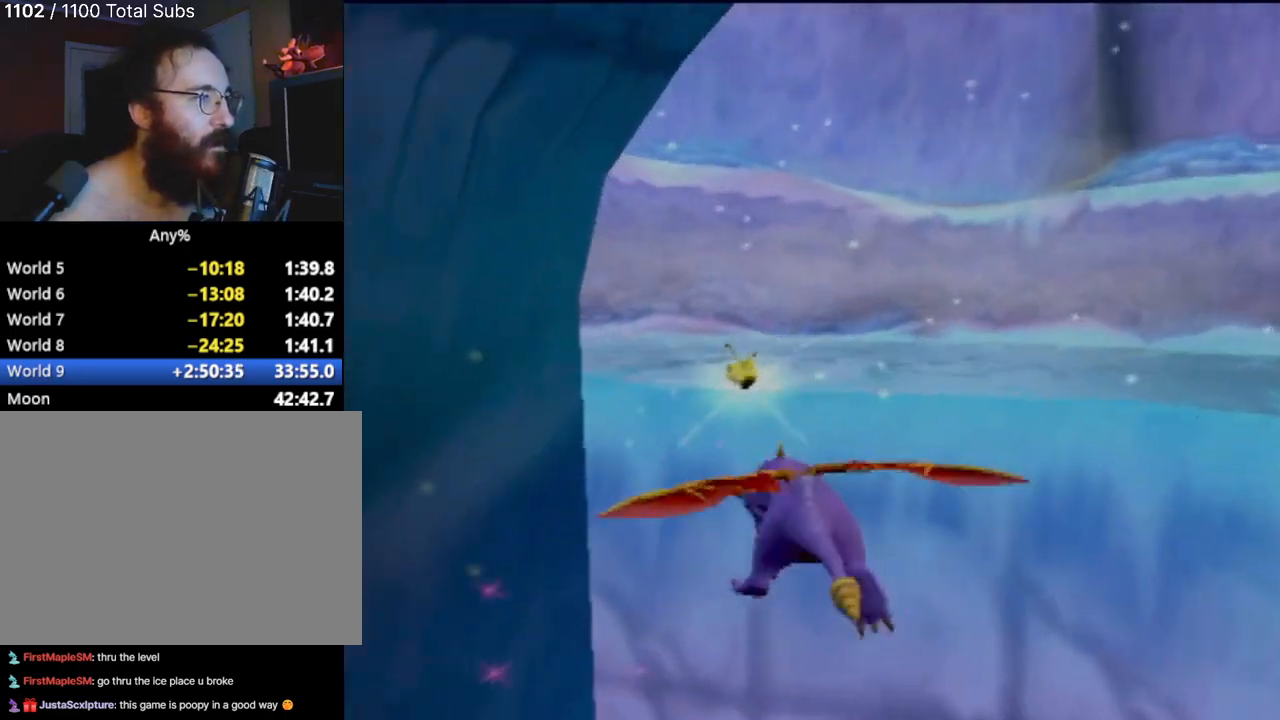
{"buttons": [], "left_stick": "center", "events": [[217, "SQUARE", "up"], [317, "CROSS", "down"], [434, "CROSS", "up"]]}
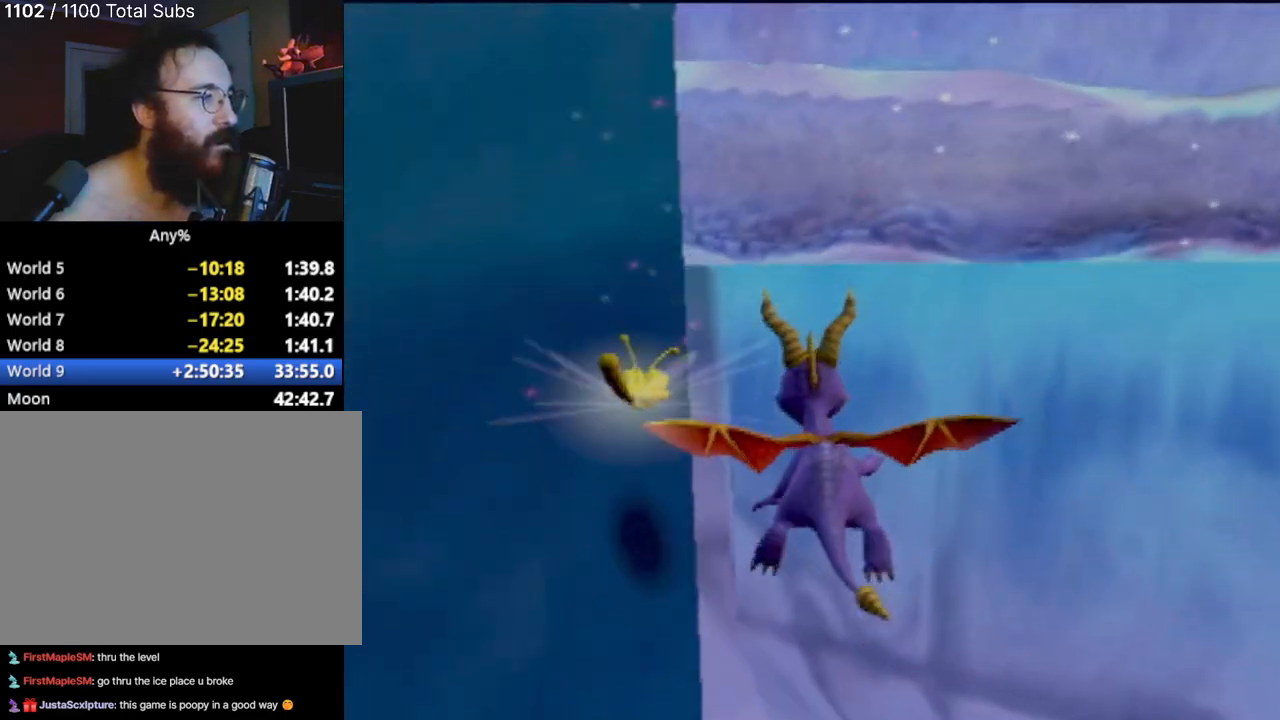
{"buttons": [], "left_stick": "left", "events": [[284, "left_stick", "left"]]}
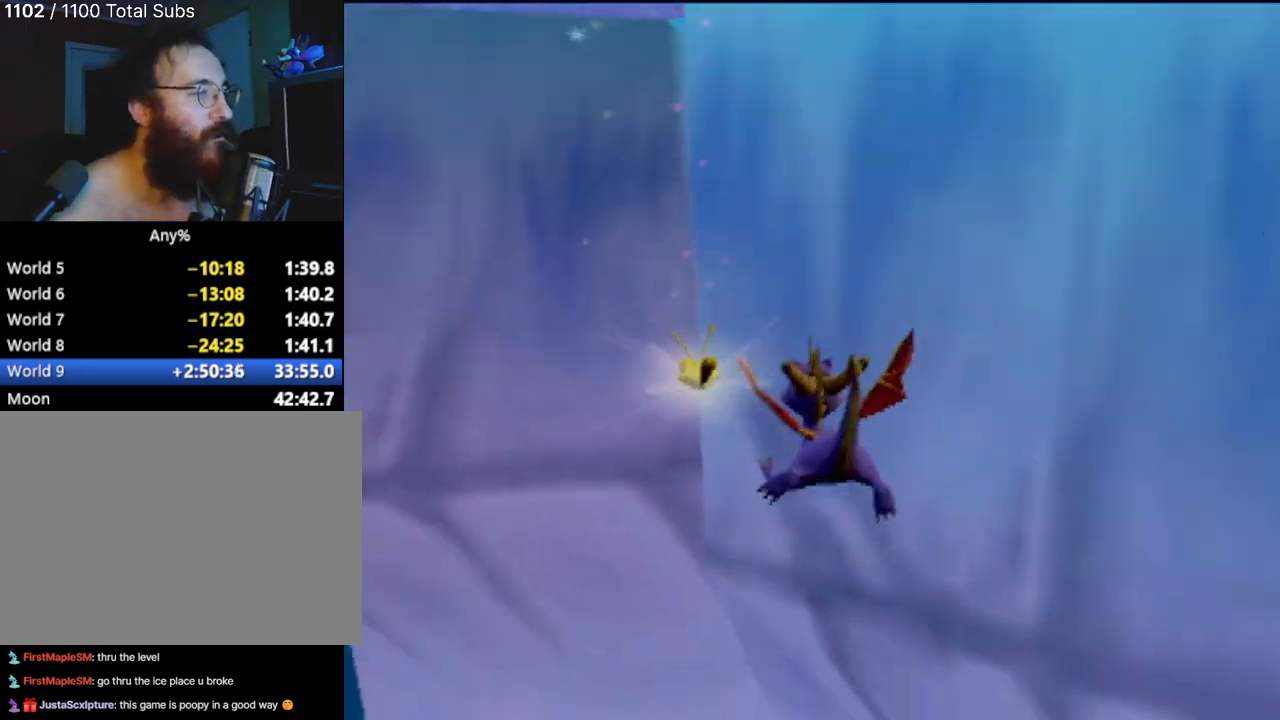
{"buttons": [], "left_stick": "center", "events": [[83, "left_stick", "center"]]}
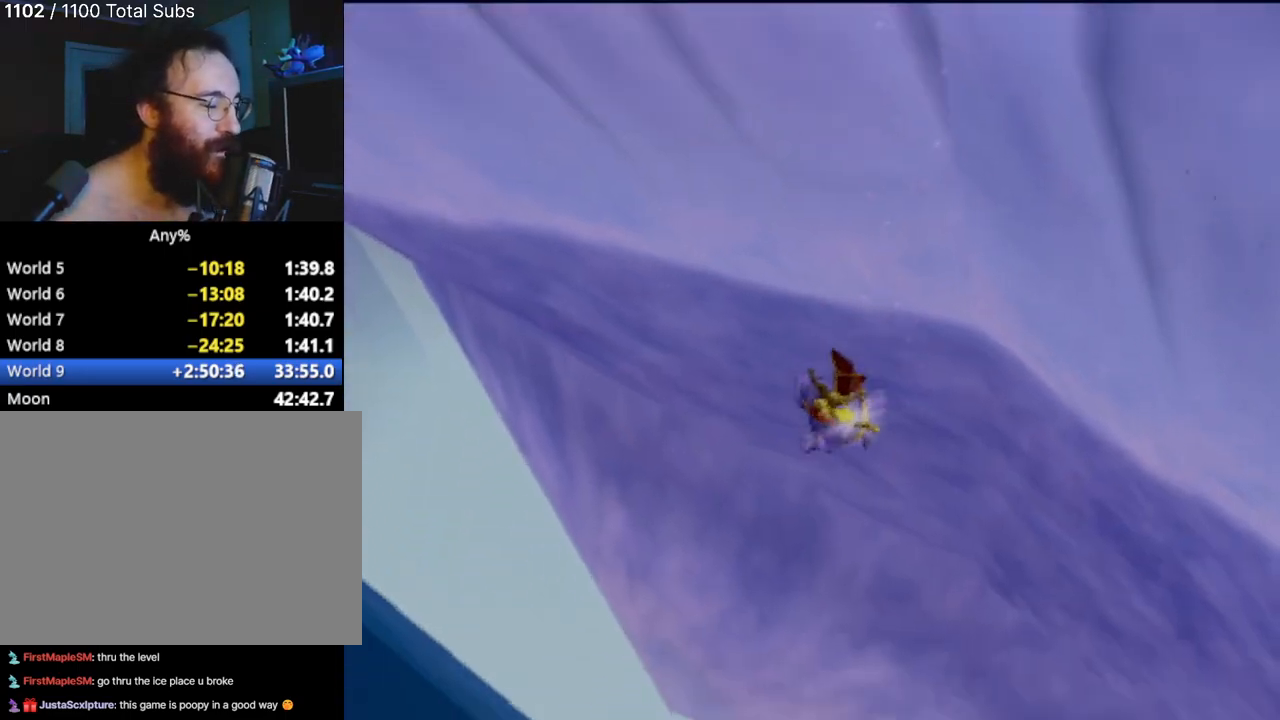
{"buttons": [], "left_stick": "center", "events": []}
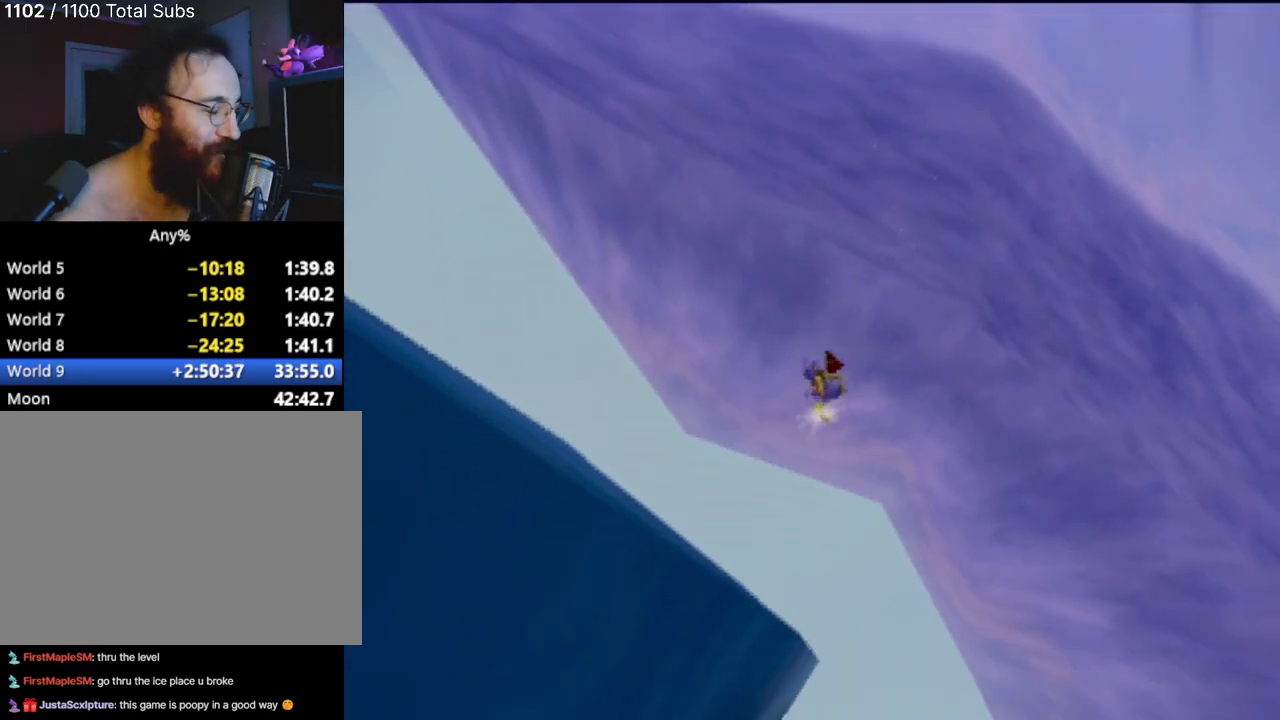
{"buttons": [], "left_stick": "center", "events": []}
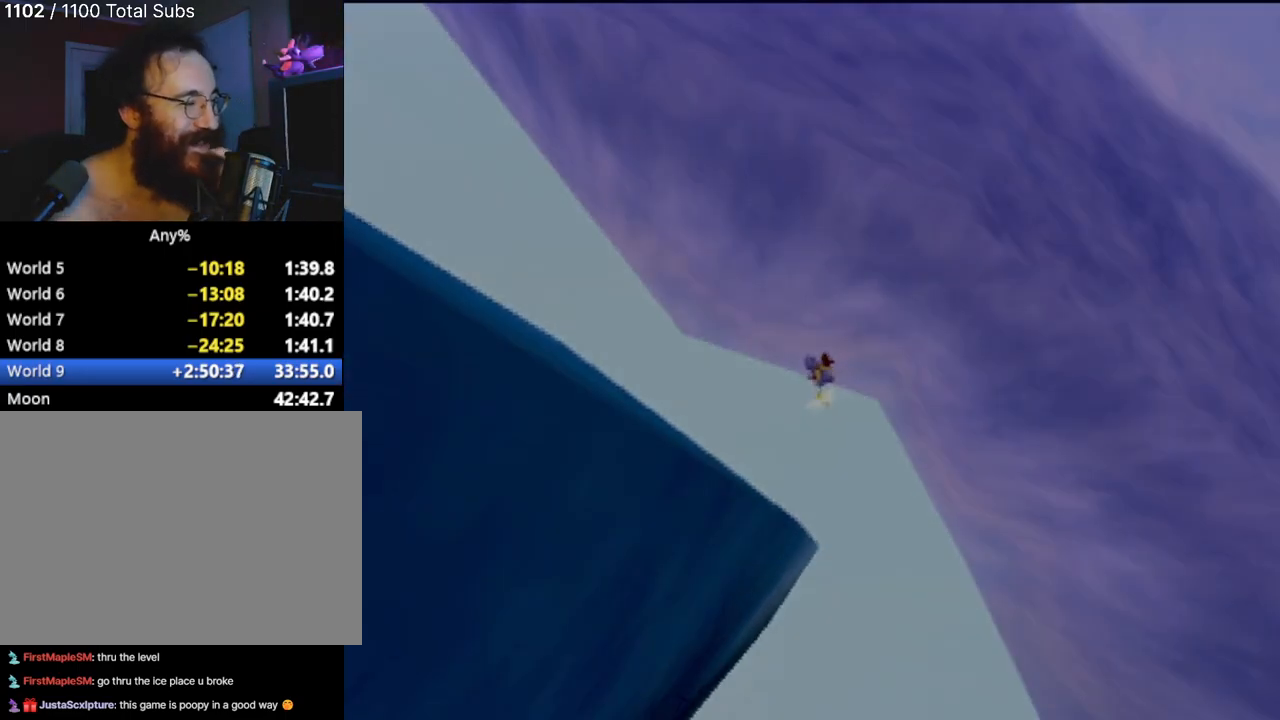
{"buttons": [], "left_stick": "center", "events": []}
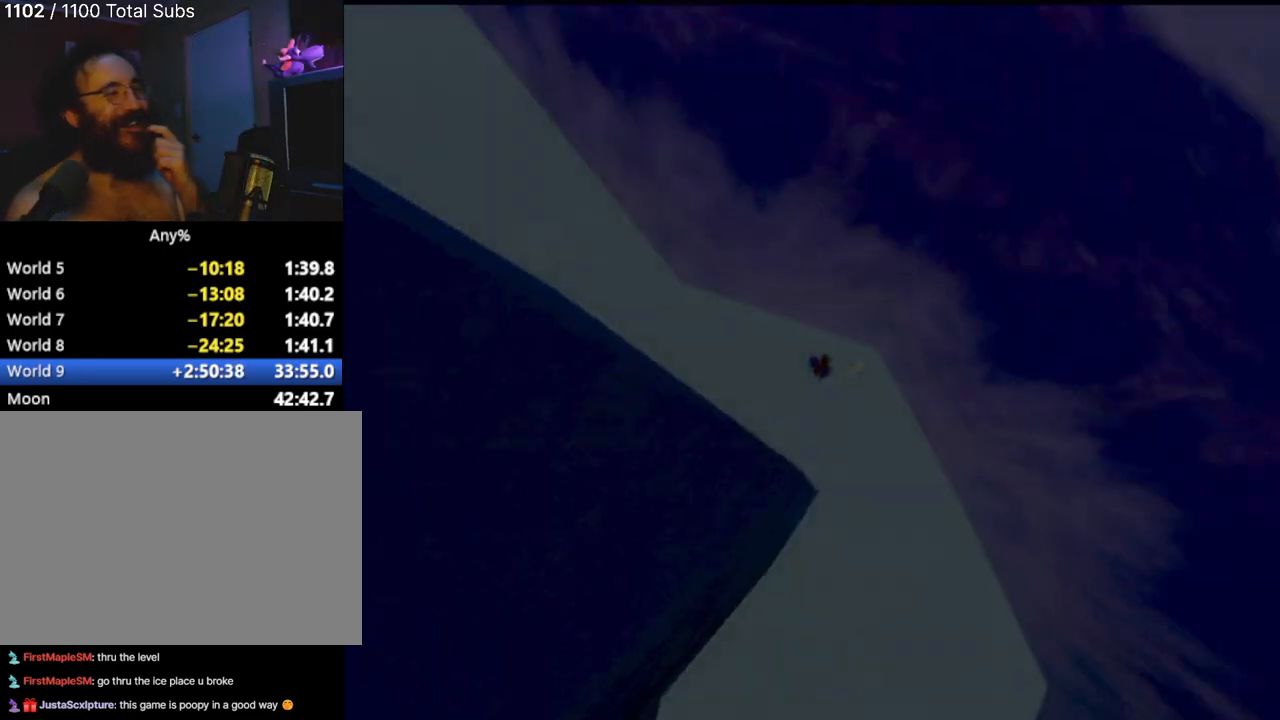
{"buttons": [], "left_stick": "center", "events": []}
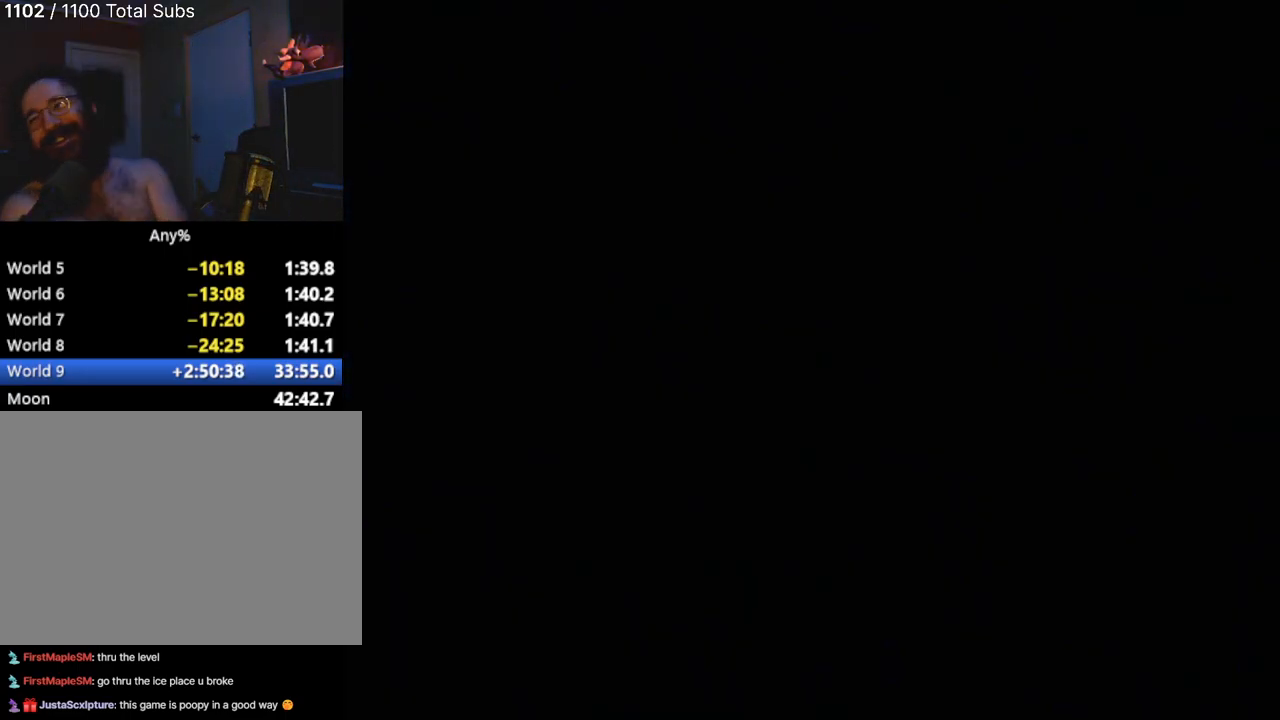
{"buttons": [], "left_stick": "center", "events": []}
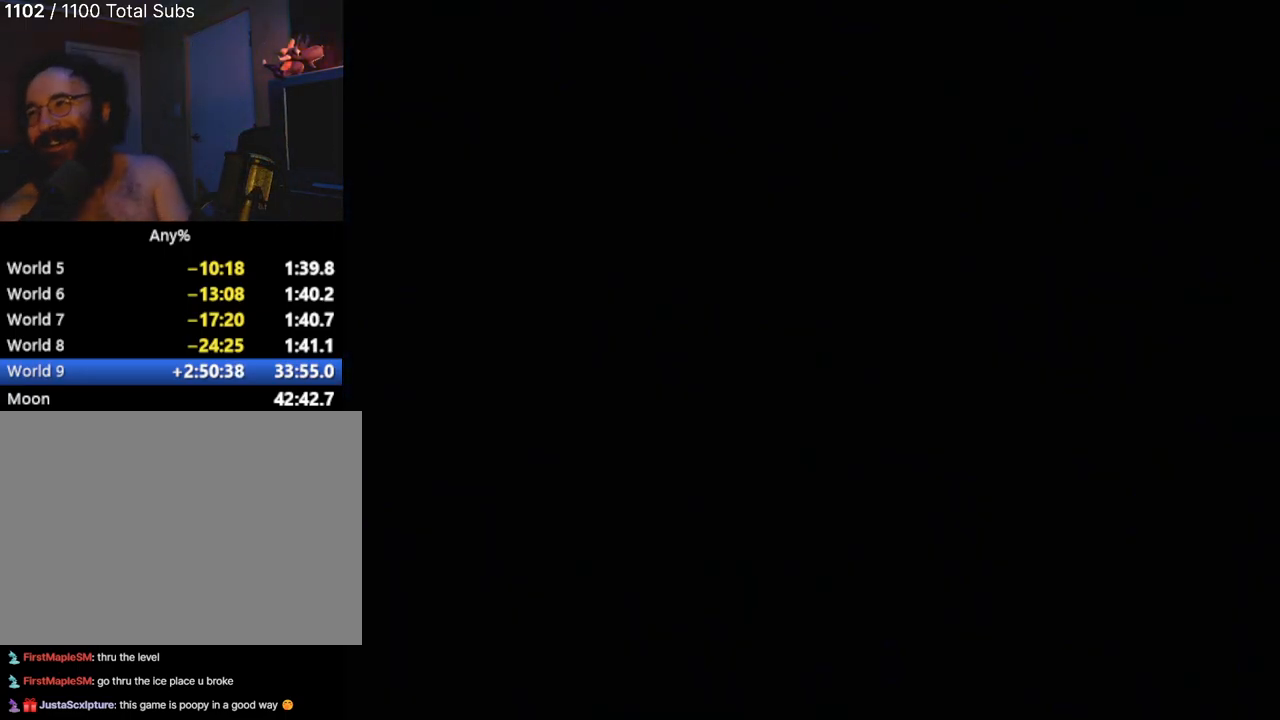
{"buttons": [], "left_stick": "center", "events": []}
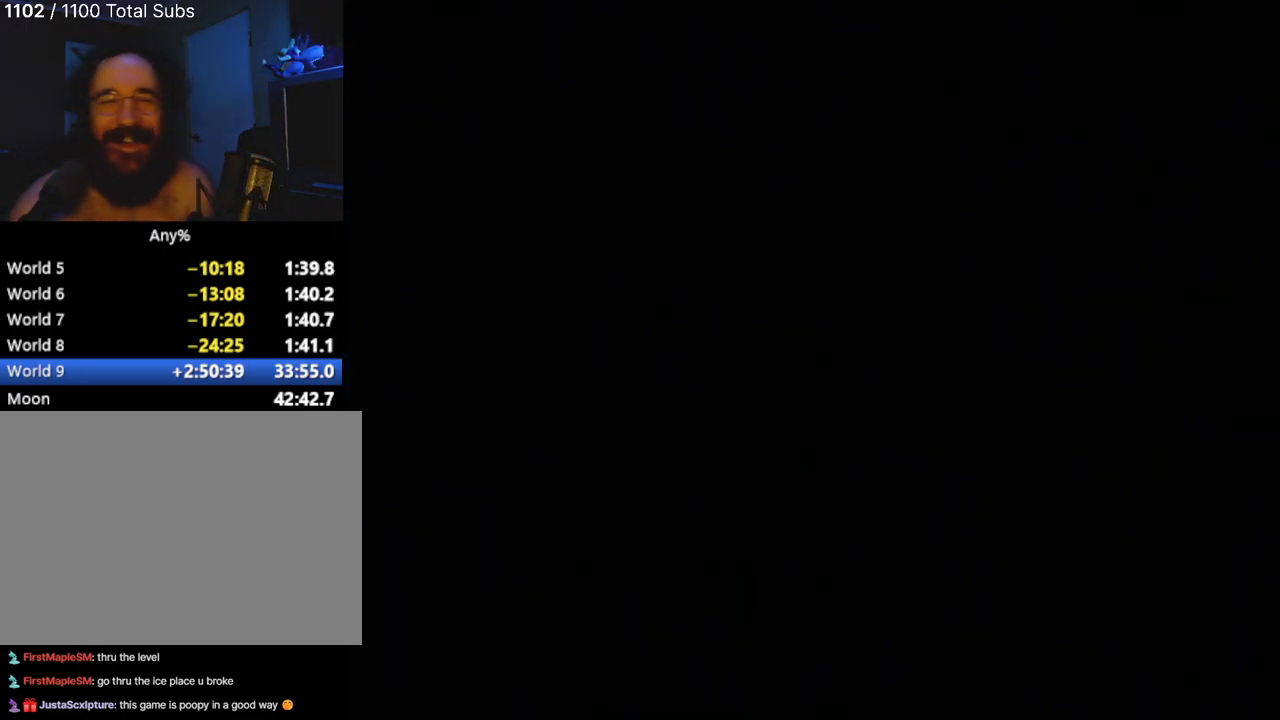
{"buttons": [], "left_stick": "center", "events": []}
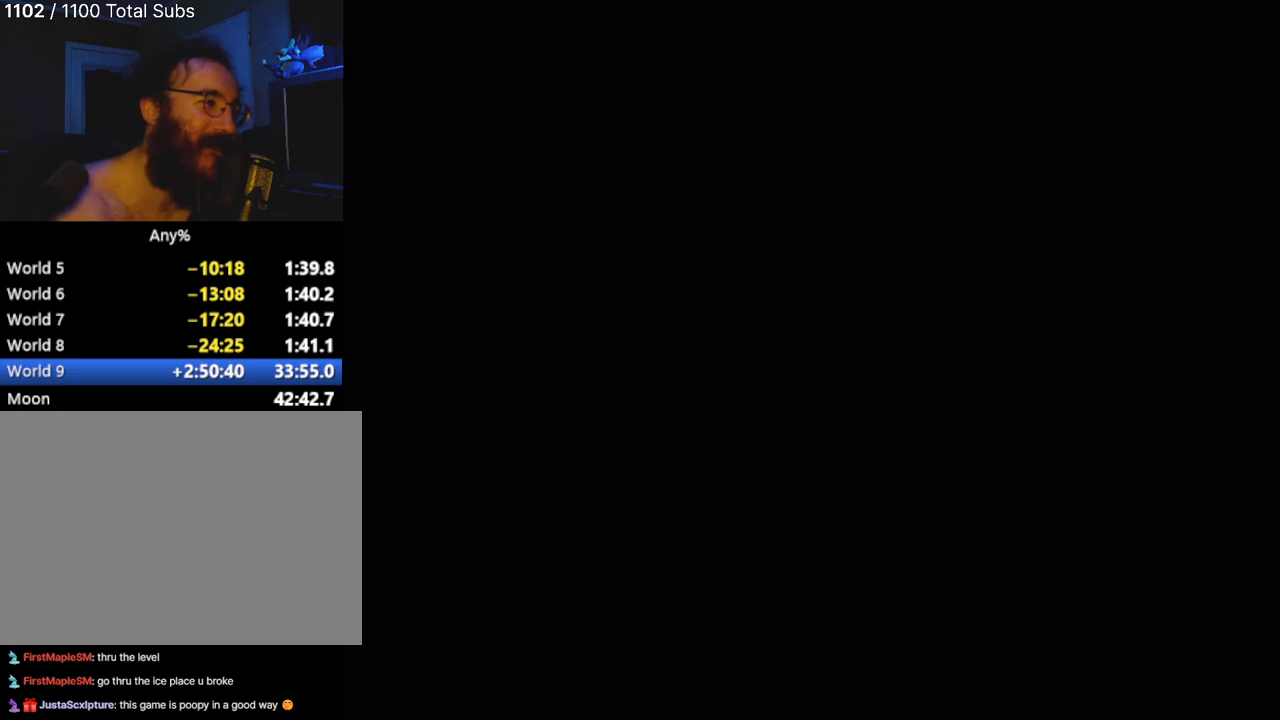
{"buttons": [], "left_stick": "center", "events": []}
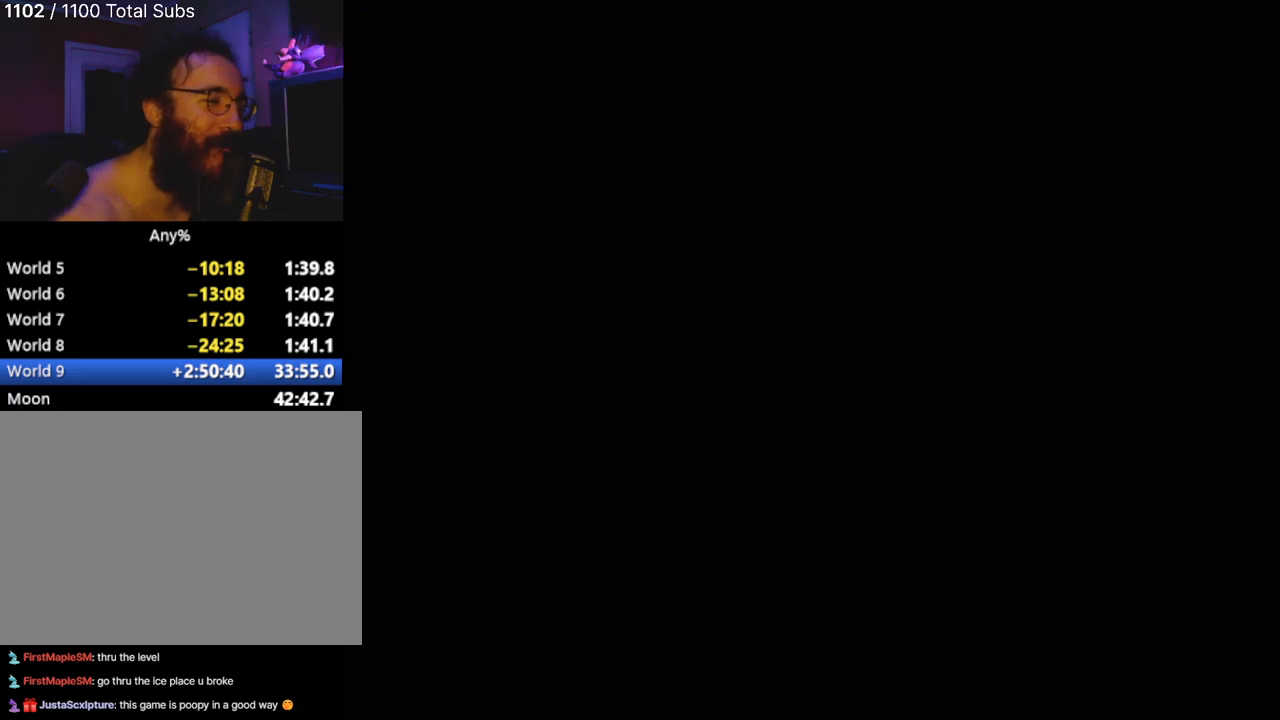
{"buttons": [], "left_stick": "center", "events": []}
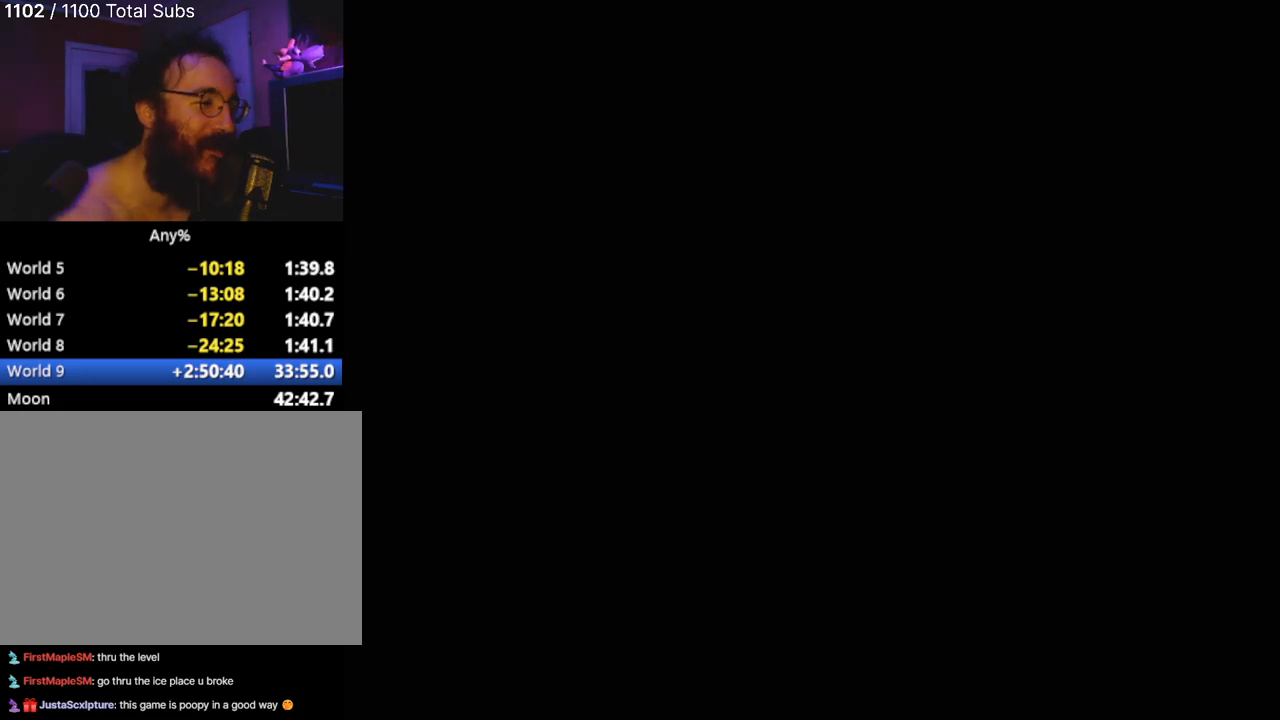
{"buttons": [], "left_stick": "center", "events": []}
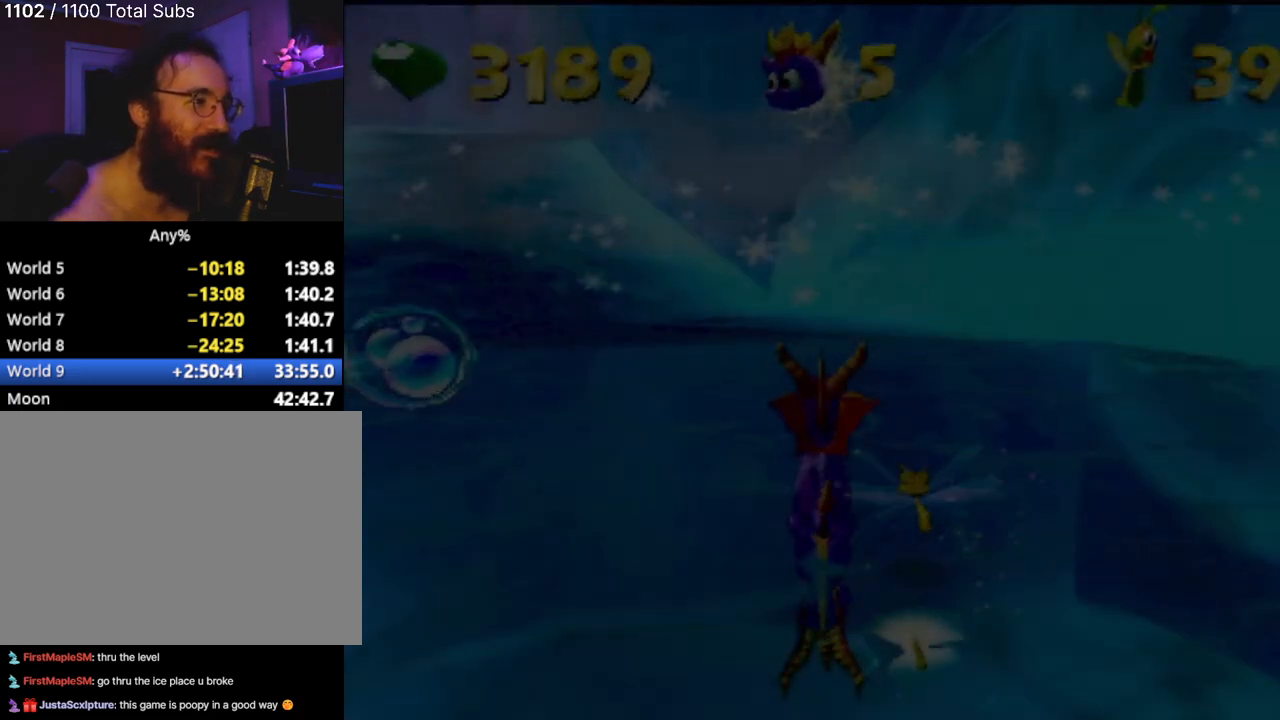
{"buttons": [], "left_stick": "center", "events": [[267, "left_stick", "left"], [484, "left_stick", "center"]]}
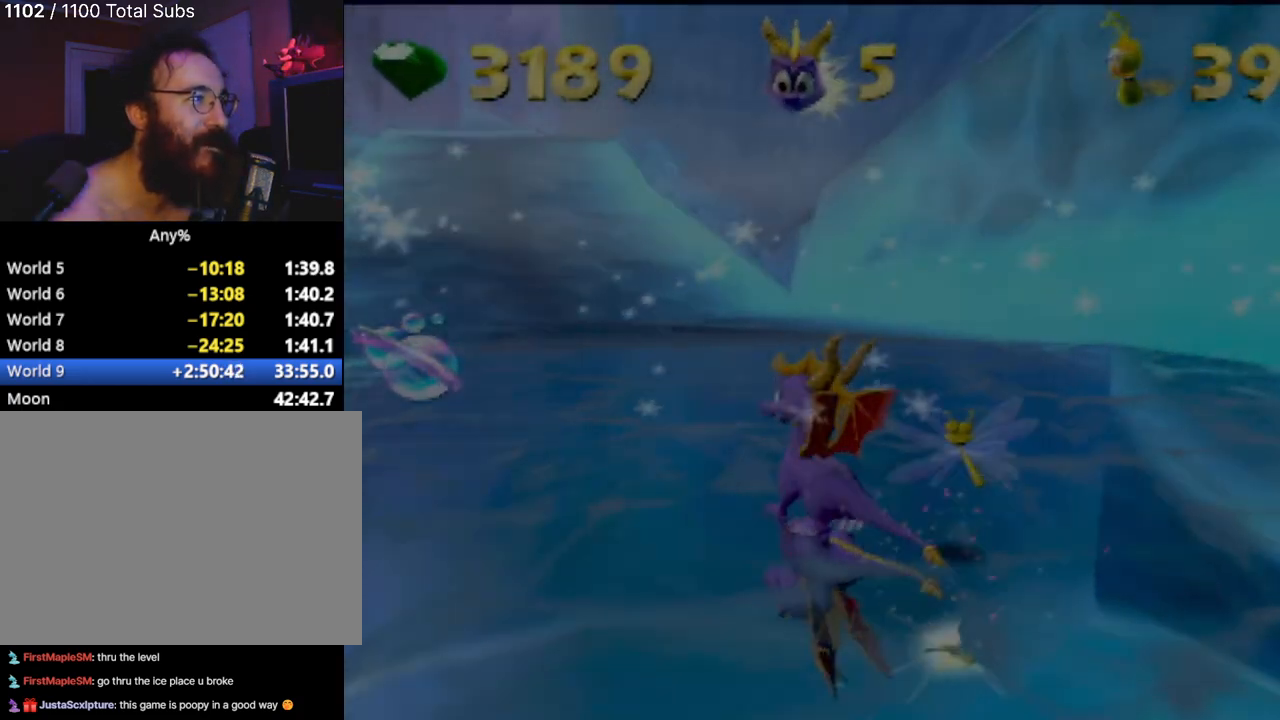
{"buttons": [], "left_stick": "center", "events": []}
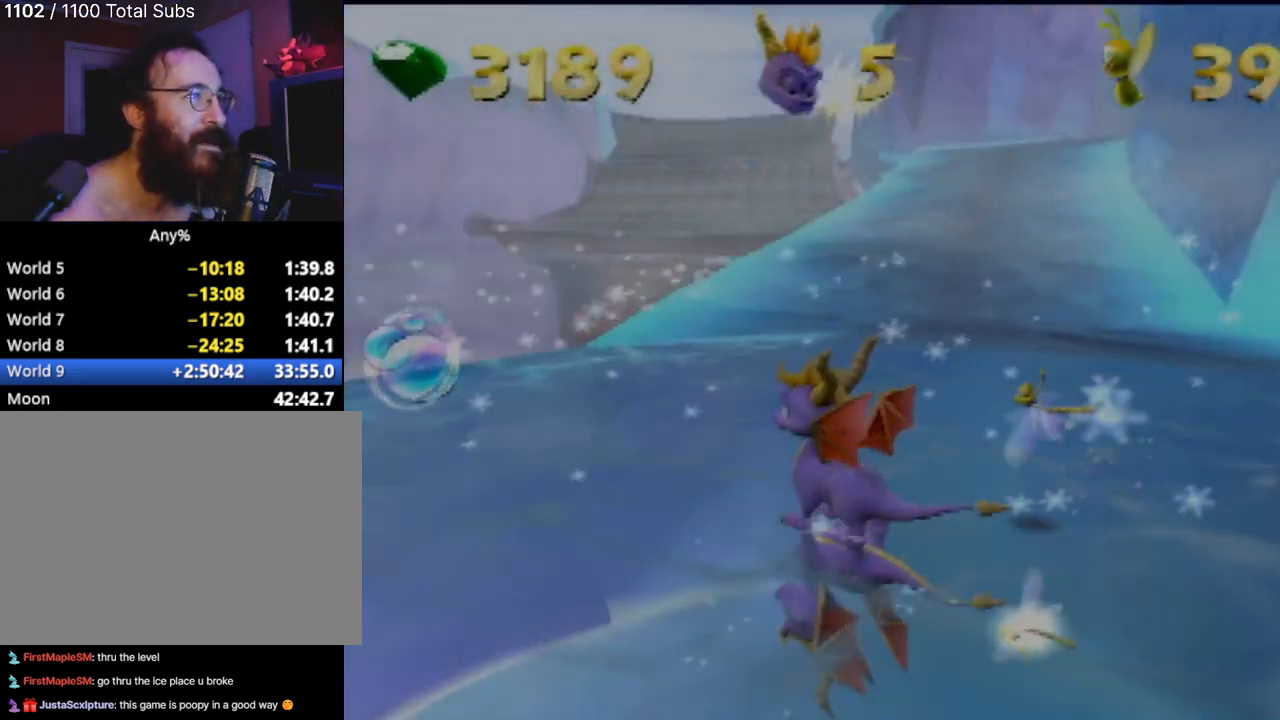
{"buttons": [], "left_stick": "center", "events": []}
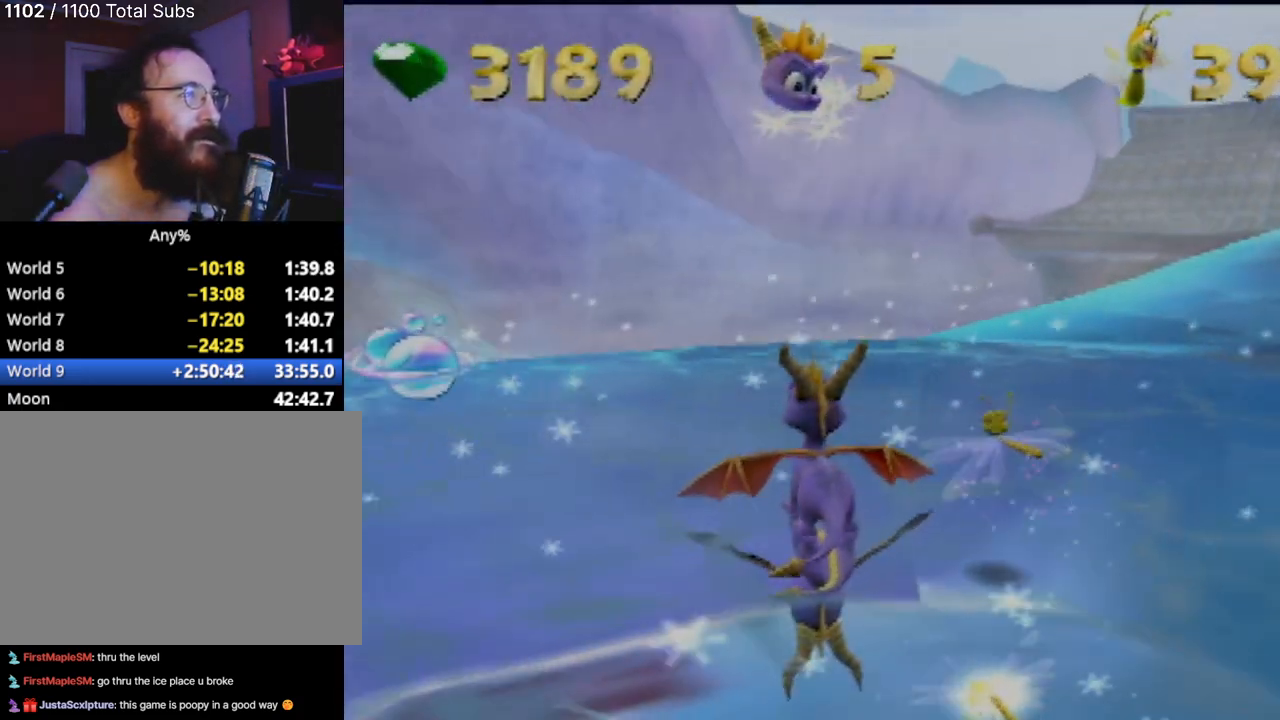
{"buttons": [], "left_stick": "up-left", "events": [[217, "left_stick", "up"], [484, "left_stick", "up-left"]]}
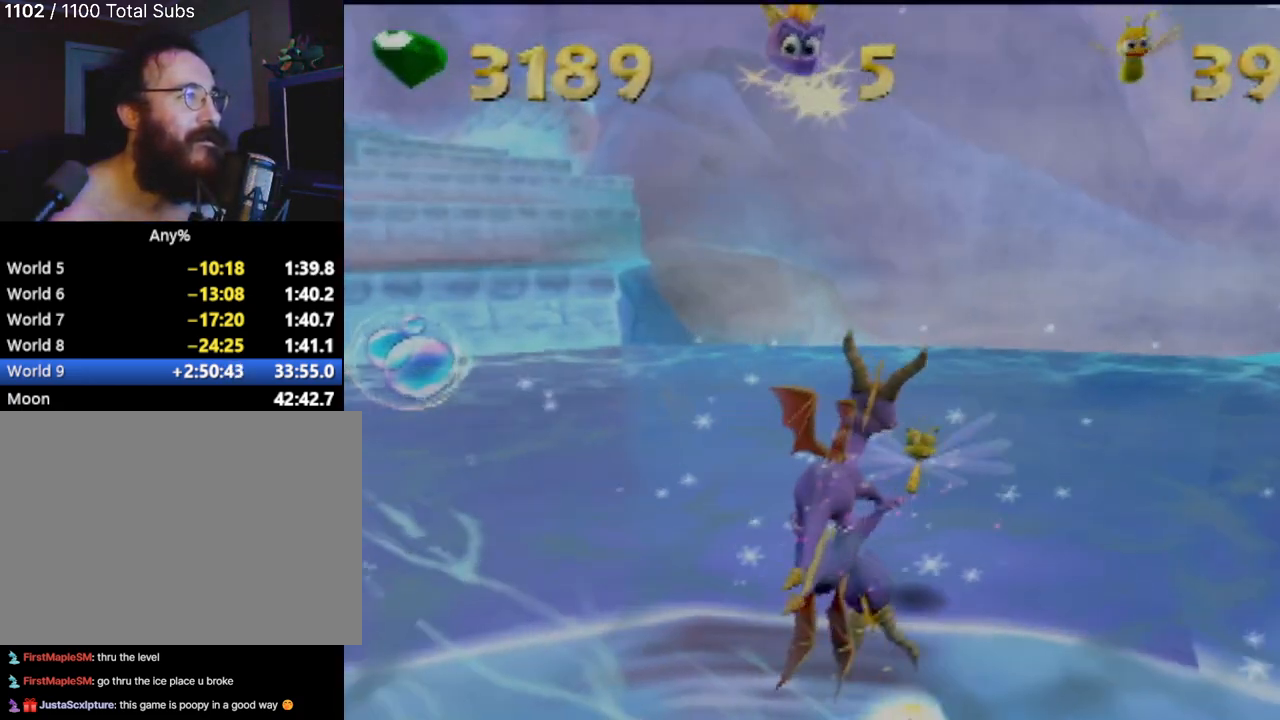
{"buttons": [], "left_stick": "center", "events": [[200, "left_stick", "up"], [383, "left_stick", "center"]]}
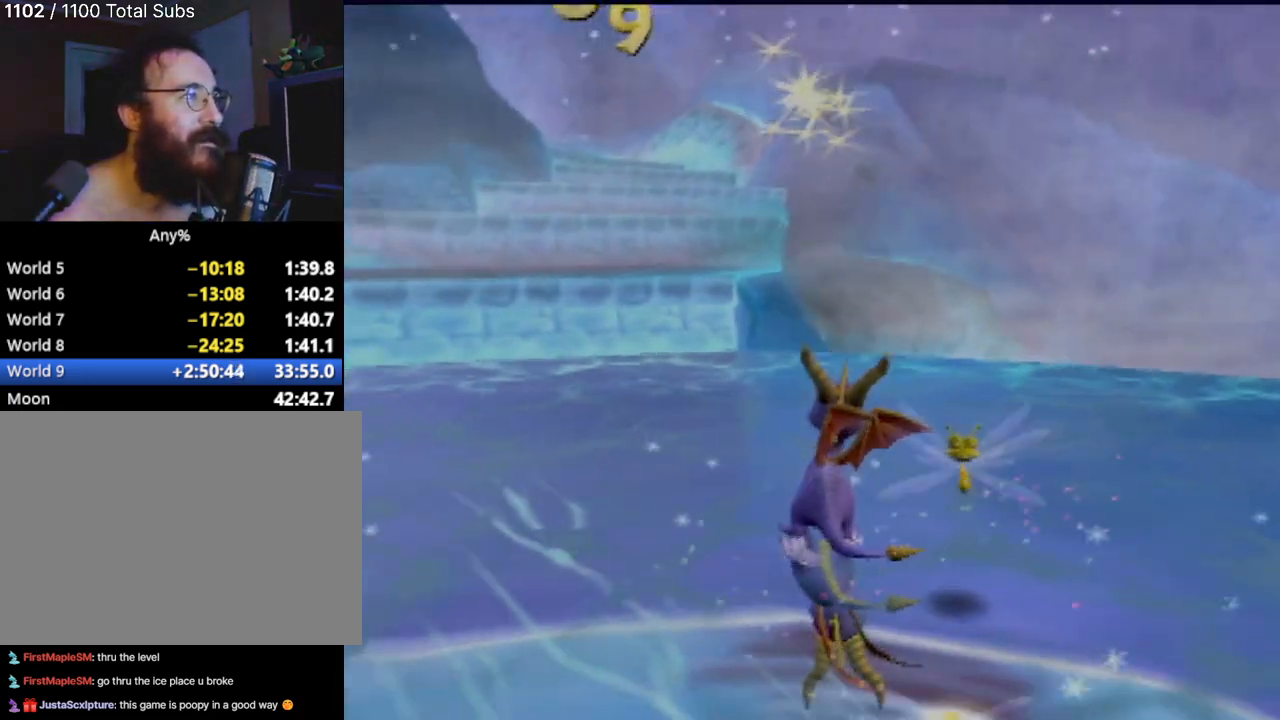
{"buttons": [], "left_stick": "up-right", "events": [[301, "left_stick", "up"], [451, "left_stick", "up-right"]]}
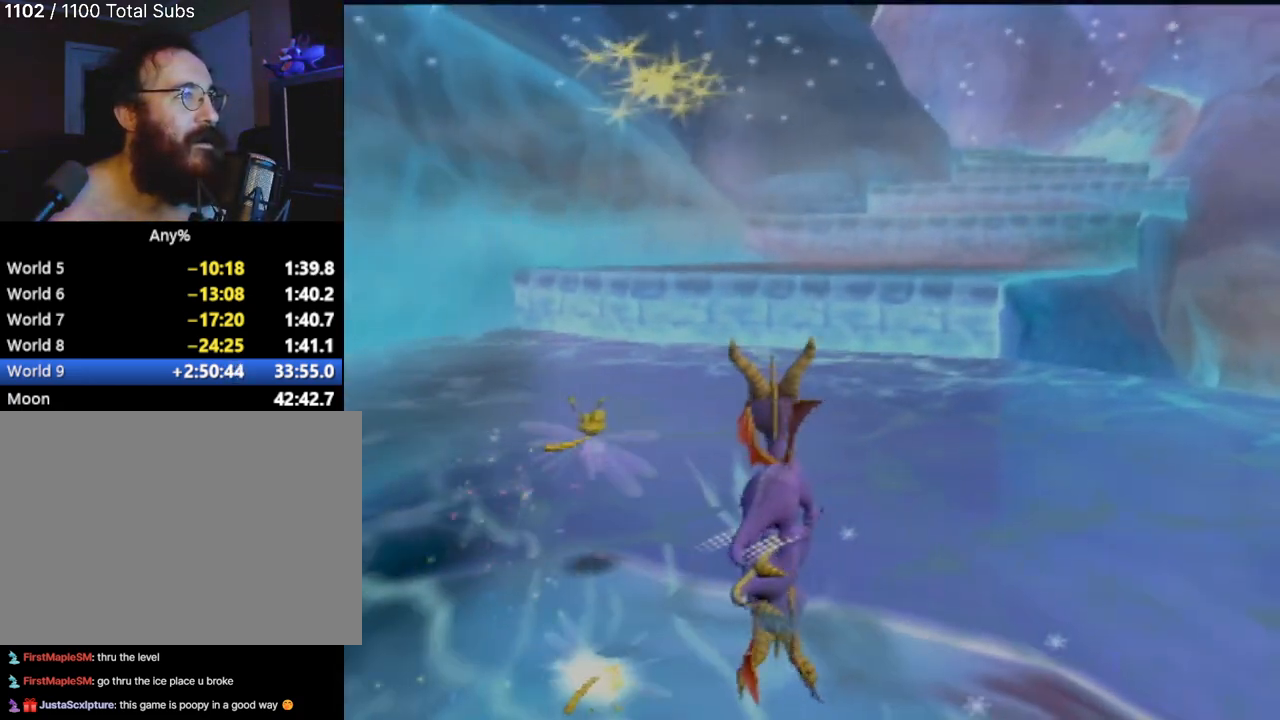
{"buttons": [], "left_stick": "up-right", "events": []}
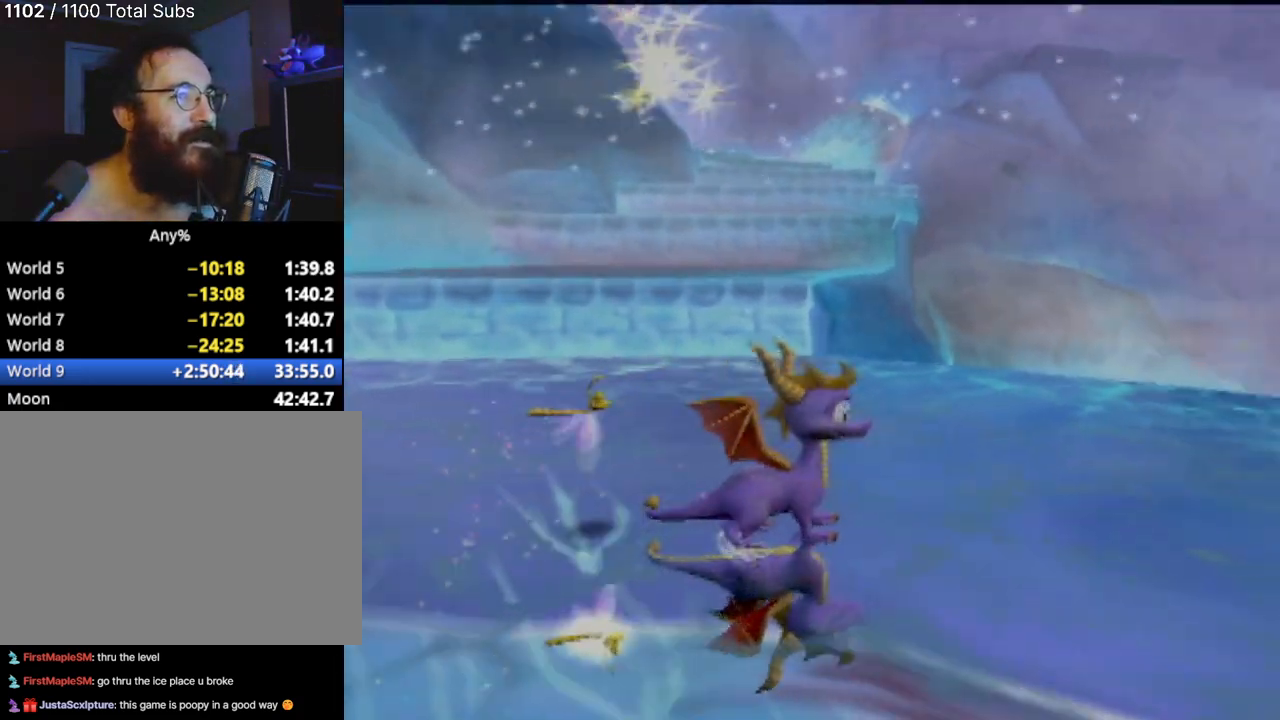
{"buttons": ["SQUARE"], "left_stick": "up-right", "events": [[301, "SQUARE", "down"]]}
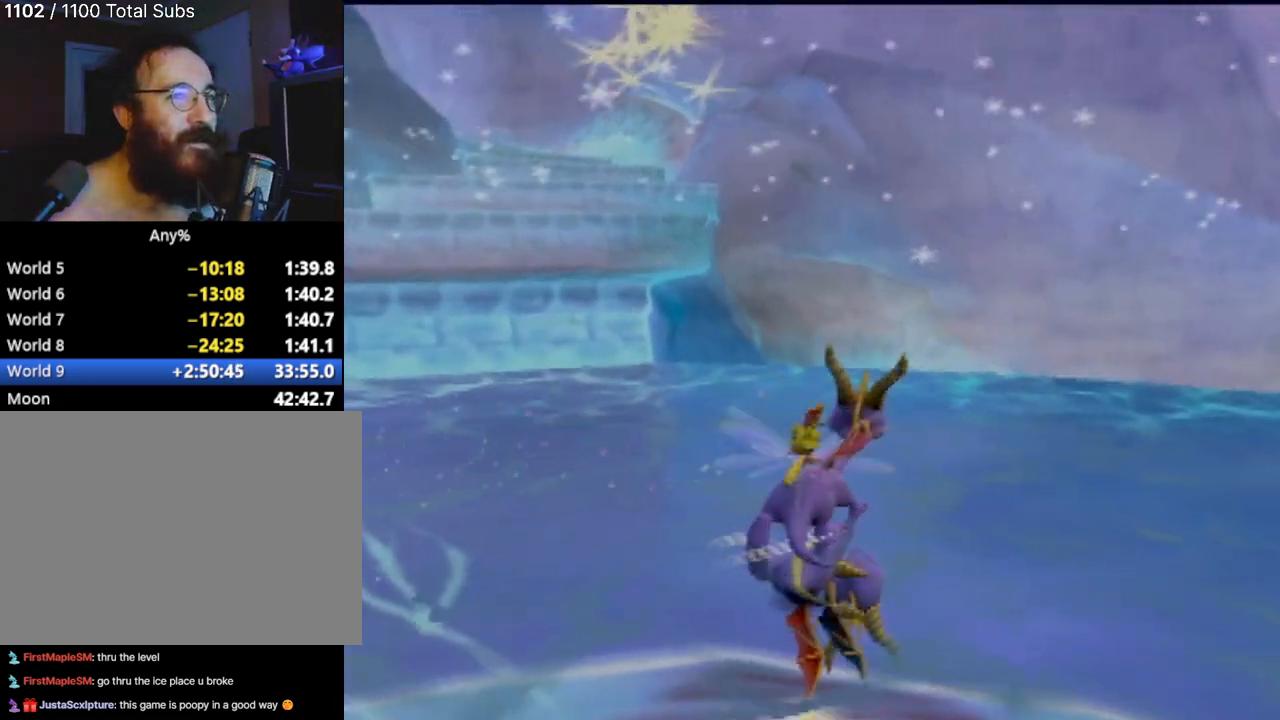
{"buttons": ["SQUARE"], "left_stick": "center", "events": [[317, "left_stick", "center"]]}
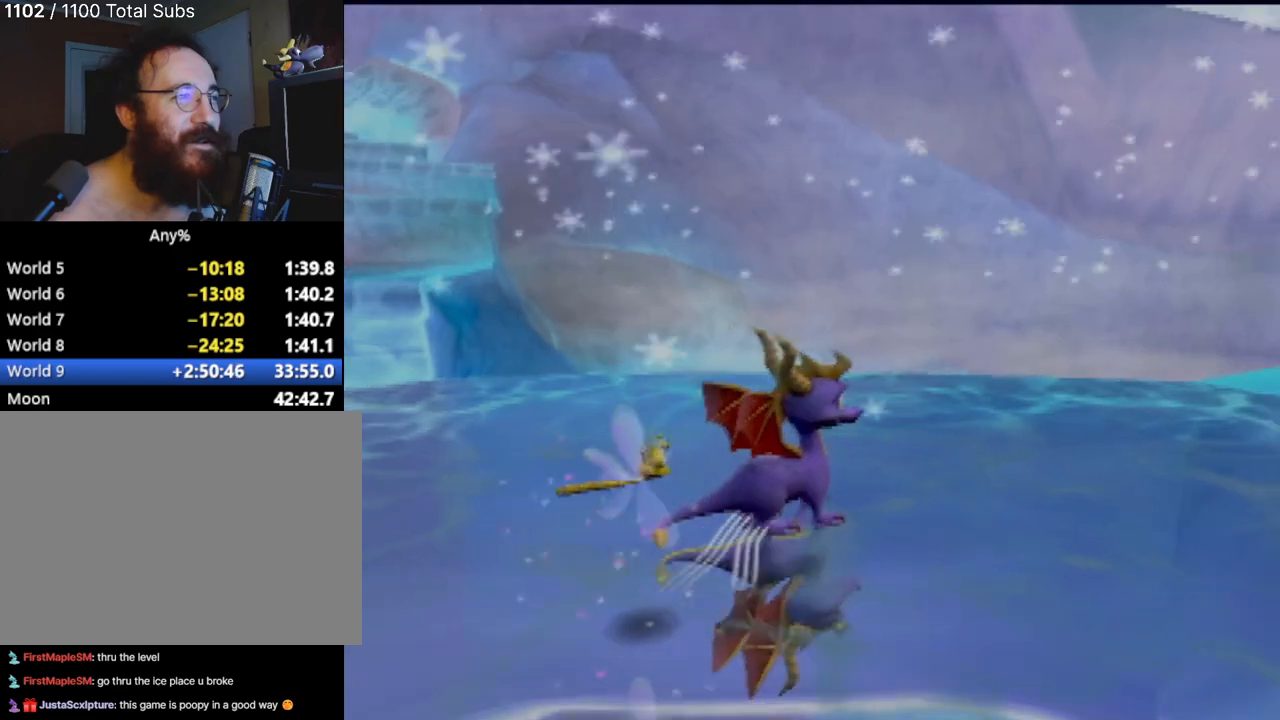
{"buttons": [], "left_stick": "up-right", "events": [[84, "left_stick", "right"], [134, "SQUARE", "up"], [150, "left_stick", "up-right"]]}
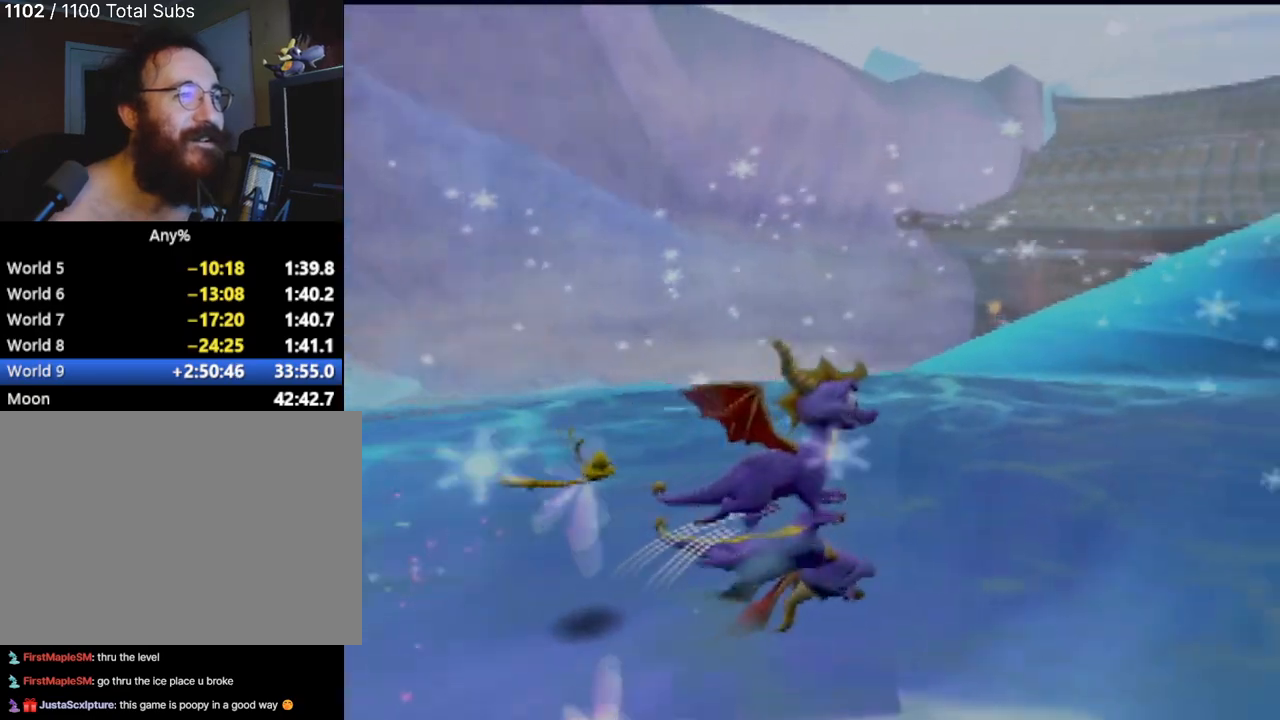
{"buttons": ["SQUARE"], "left_stick": "up", "events": [[66, "left_stick", "up"], [467, "SQUARE", "down"]]}
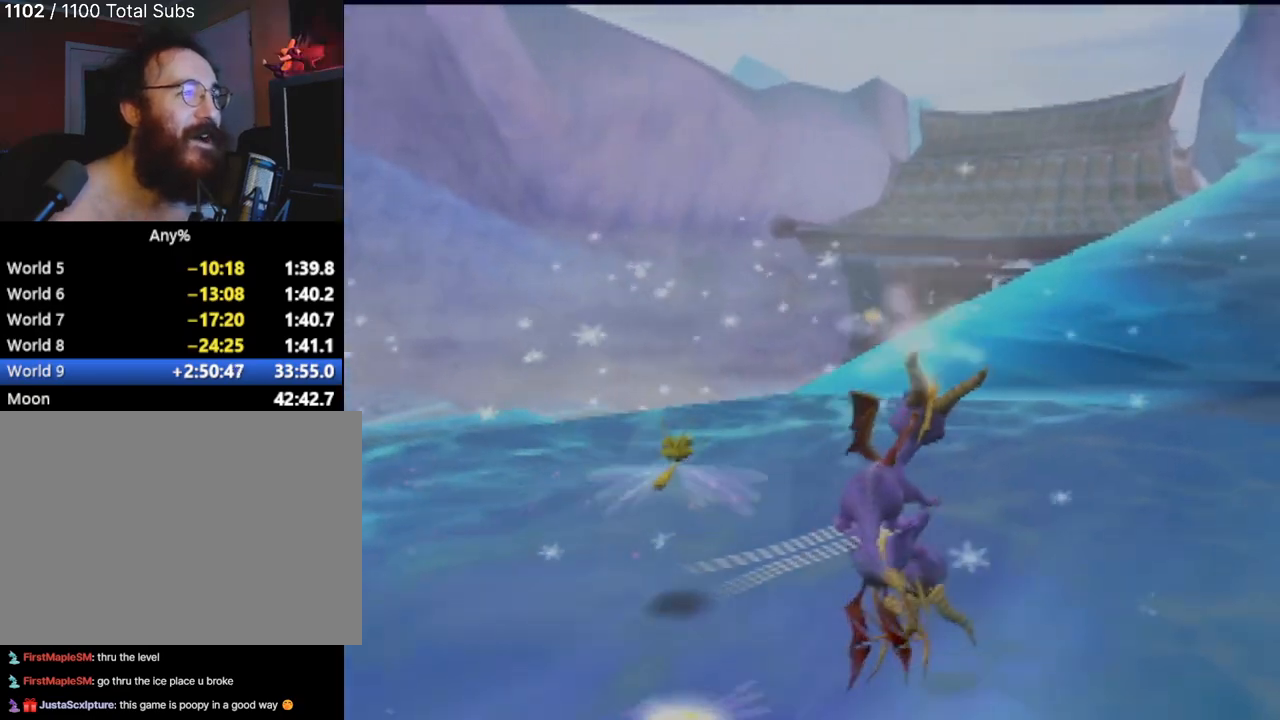
{"buttons": ["SQUARE"], "left_stick": "center", "events": [[184, "left_stick", "center"]]}
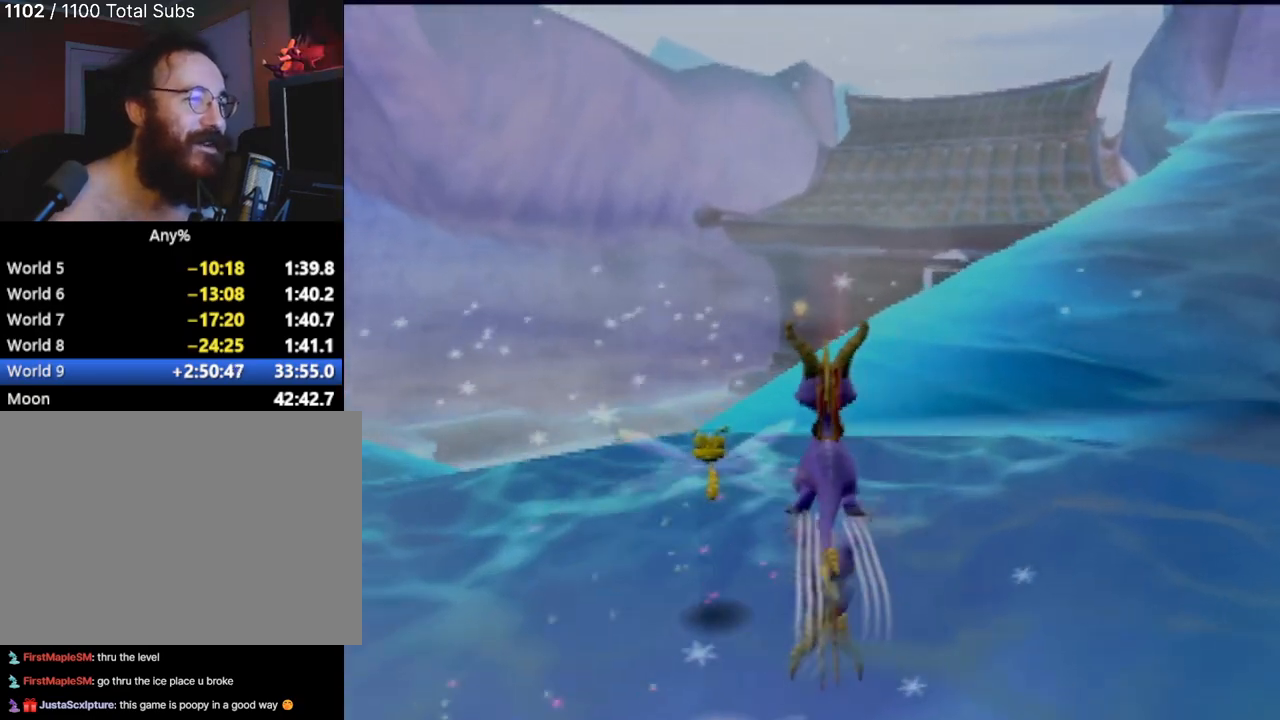
{"buttons": ["SQUARE"], "left_stick": "center", "events": [[66, "left_stick", "right"], [267, "left_stick", "center"]]}
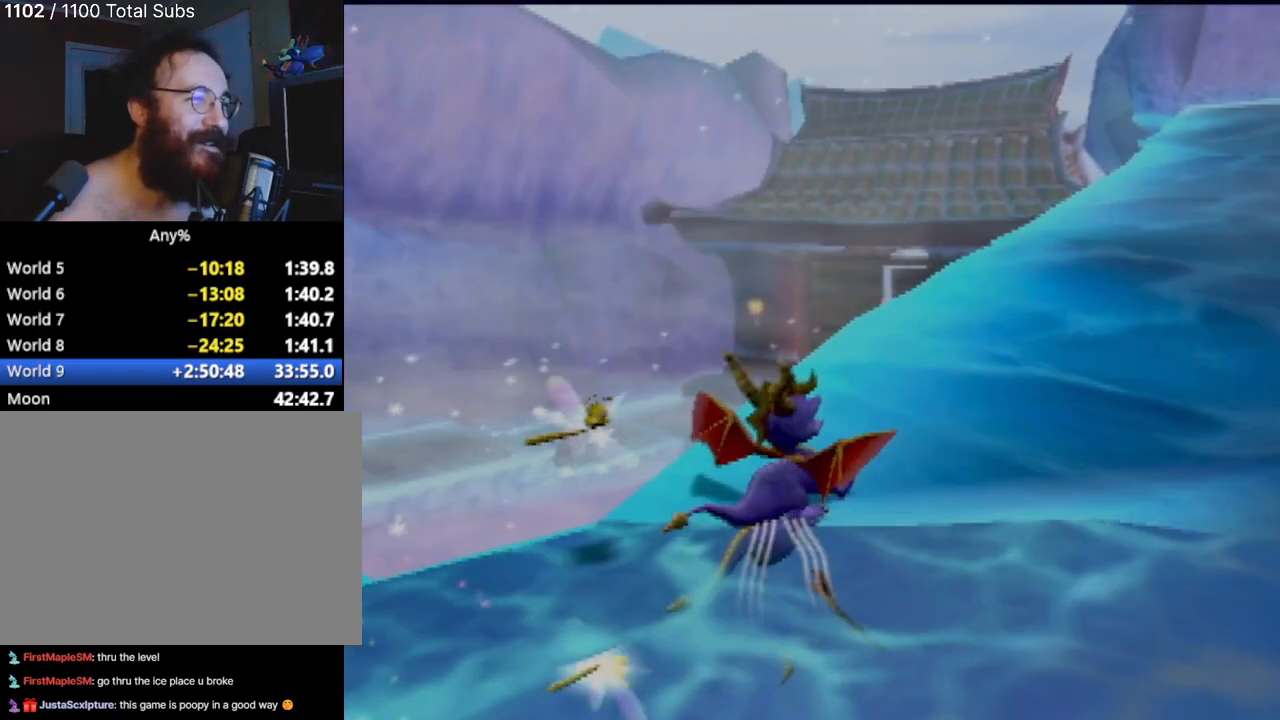
{"buttons": ["SQUARE"], "left_stick": "left", "events": [[67, "left_stick", "up-left"], [167, "left_stick", "center"], [351, "left_stick", "left"]]}